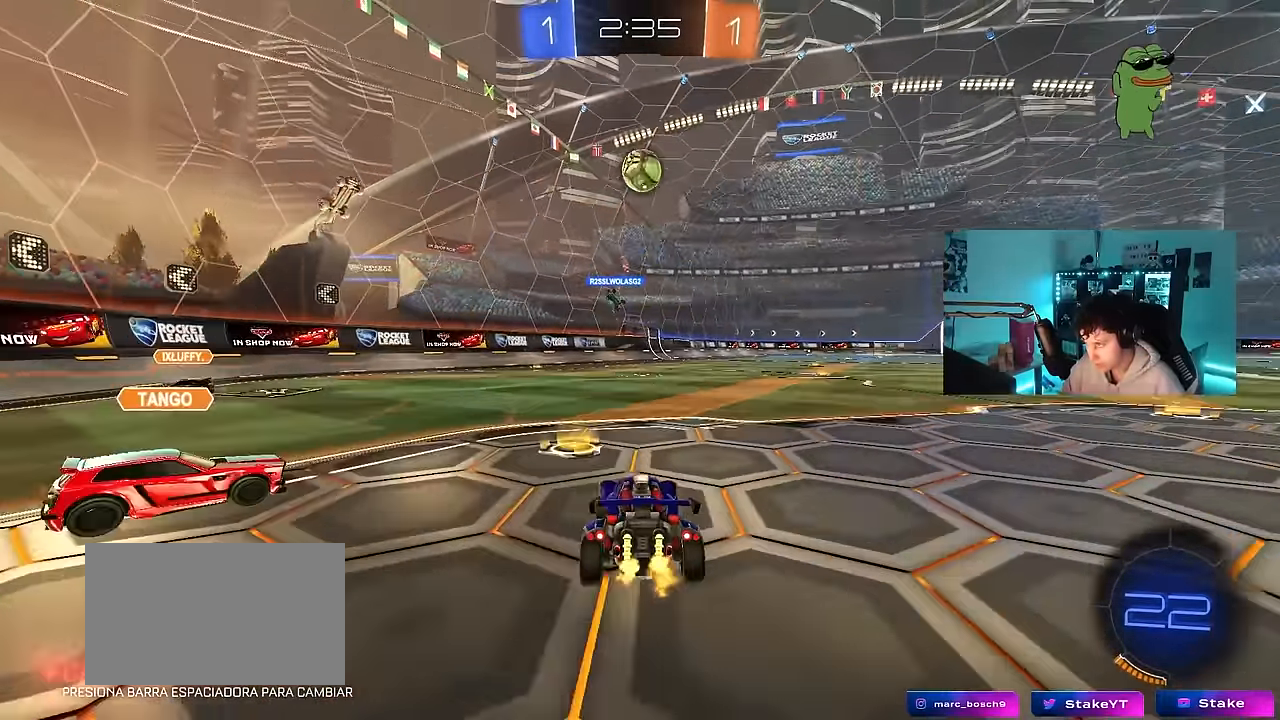
Gameplay with keyboard and mouse; each line is a JSON object with the keys and mouse buttons held at the frame after it. "events" lists presses ("down") and releases ("up") of "1", "2", "3", "4", "5", "a", "alt", "c", "caps_lock", "ctrl", "d", "e", "f", "g", "q", "r", "s", "shift", "space", "t", "tab", "v", "w", "x", "z", "mouse_left", "mouse_wheel" and "mouse_right" between this image and that frame as [ms after this image, input, new state], when the widget could be followed in between. "mouse_left", "mouse_wheel", "mouse_right" = the "left", "wheel", "right" buttons of the "mouse" list. No other keys are recorded. "wheel" means that the mouse wheel is clicked or scrolled. Mouse movement is not recorded.
{"keys": ["d", "s", "shift"], "mouse": ["left", "right"], "events": [[133, "d", "up"], [133, "mouse_left", "down"], [183, "a", "down"], [217, "a", "up"], [217, "mouse_right", "down"], [267, "d", "down"], [317, "mouse_right", "up"], [317, "shift", "down"], [367, "mouse_right", "down"], [417, "s", "down"], [417, "w", "up"]]}
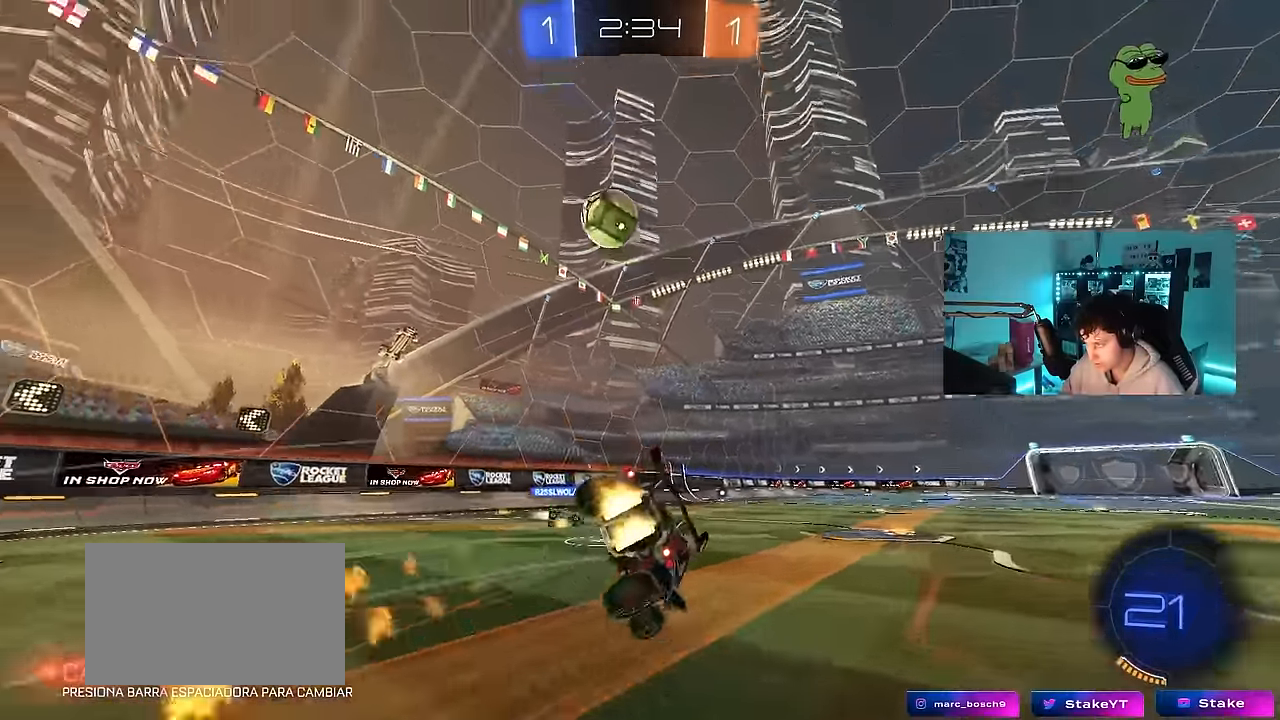
{"keys": ["d", "s", "shift"], "mouse": [], "events": [[50, "mouse_right", "up"], [100, "space", "down"], [233, "s", "up"], [283, "space", "up"], [383, "s", "down"], [433, "mouse_left", "up"]]}
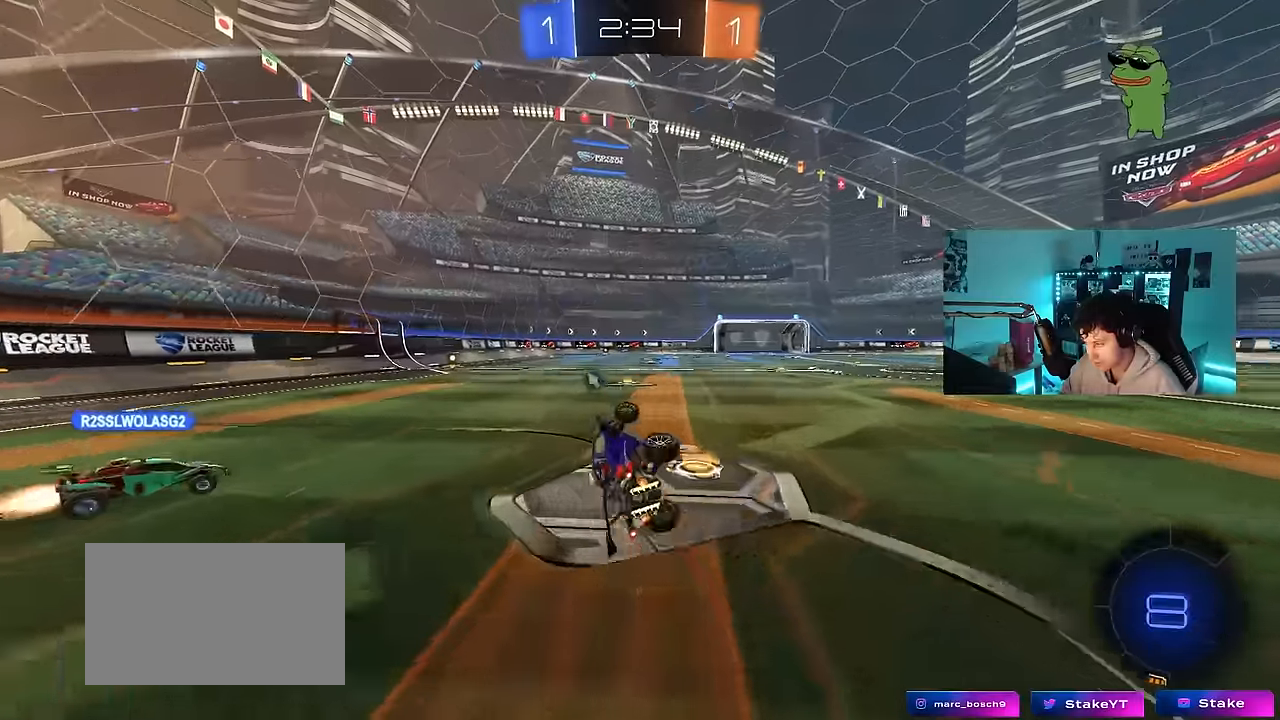
{"keys": ["w"], "mouse": [], "events": [[66, "space", "down"], [116, "d", "up"], [116, "s", "up"], [116, "shift", "up"], [200, "space", "up"], [300, "w", "down"]]}
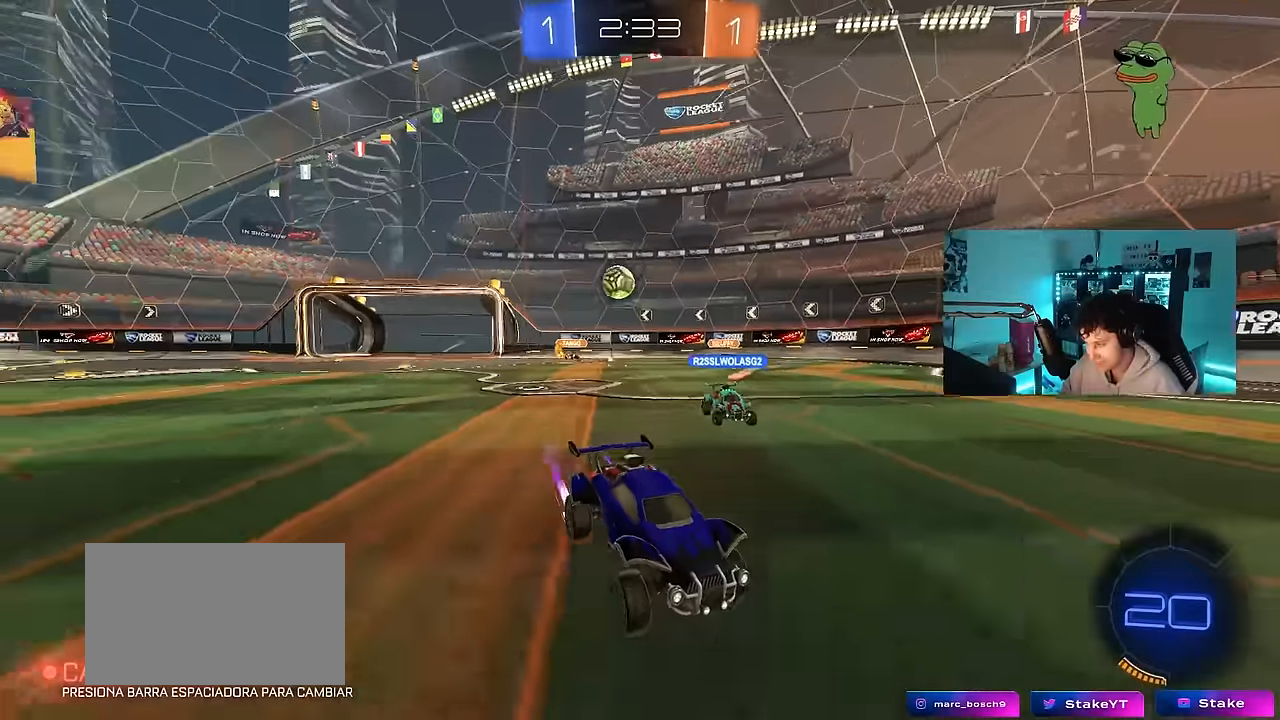
{"keys": ["w"], "mouse": ["left"], "events": [[83, "a", "down"], [133, "shift", "down"], [233, "shift", "up"], [450, "a", "up"], [450, "mouse_left", "down"]]}
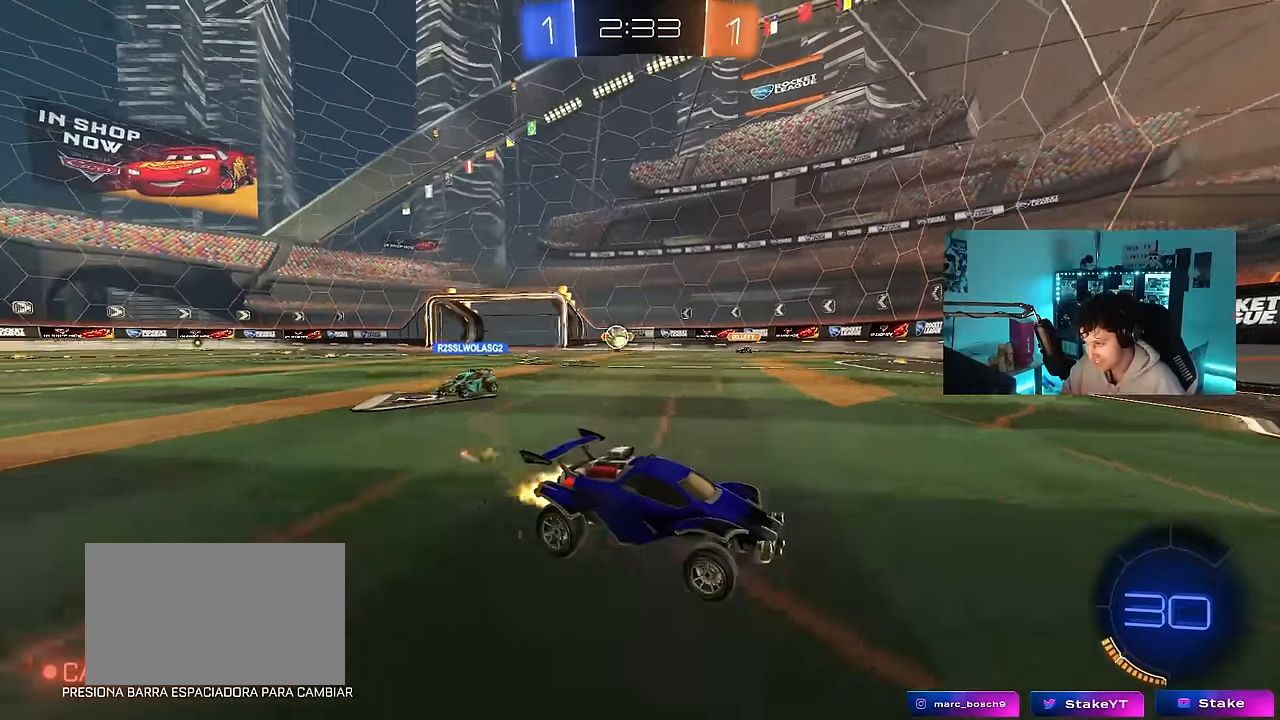
{"keys": ["d", "w"], "mouse": [], "events": [[50, "d", "down"], [100, "d", "up"], [183, "d", "down"], [183, "mouse_left", "up"], [233, "shift", "down"], [383, "shift", "up"]]}
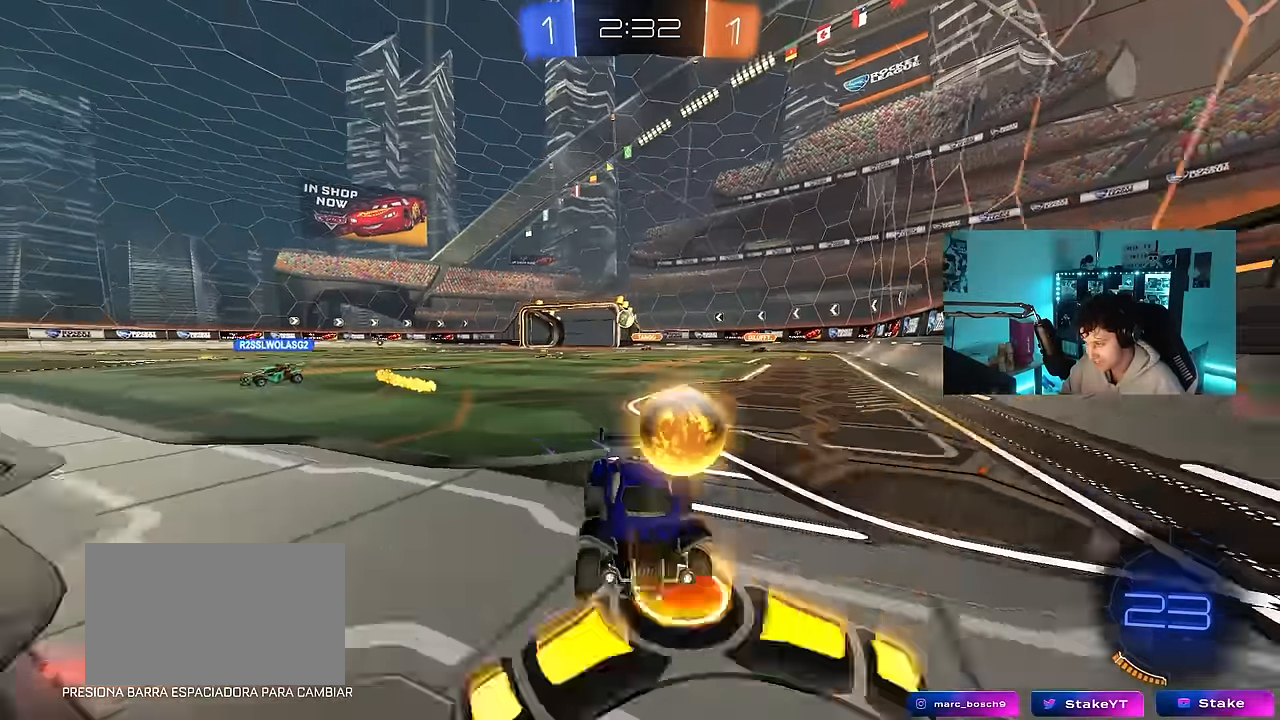
{"keys": [], "mouse": [], "events": [[483, "d", "up"], [483, "w", "up"]]}
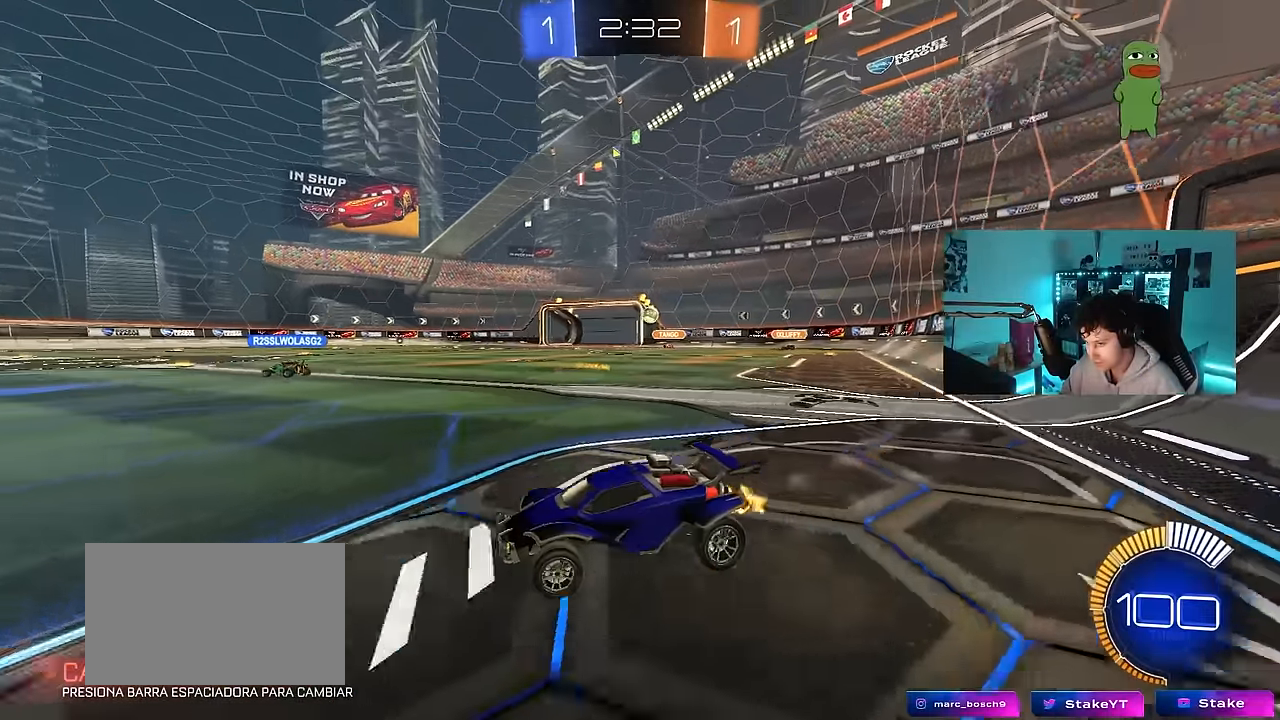
{"keys": ["d", "w"], "mouse": [], "events": [[366, "d", "down"], [366, "w", "down"]]}
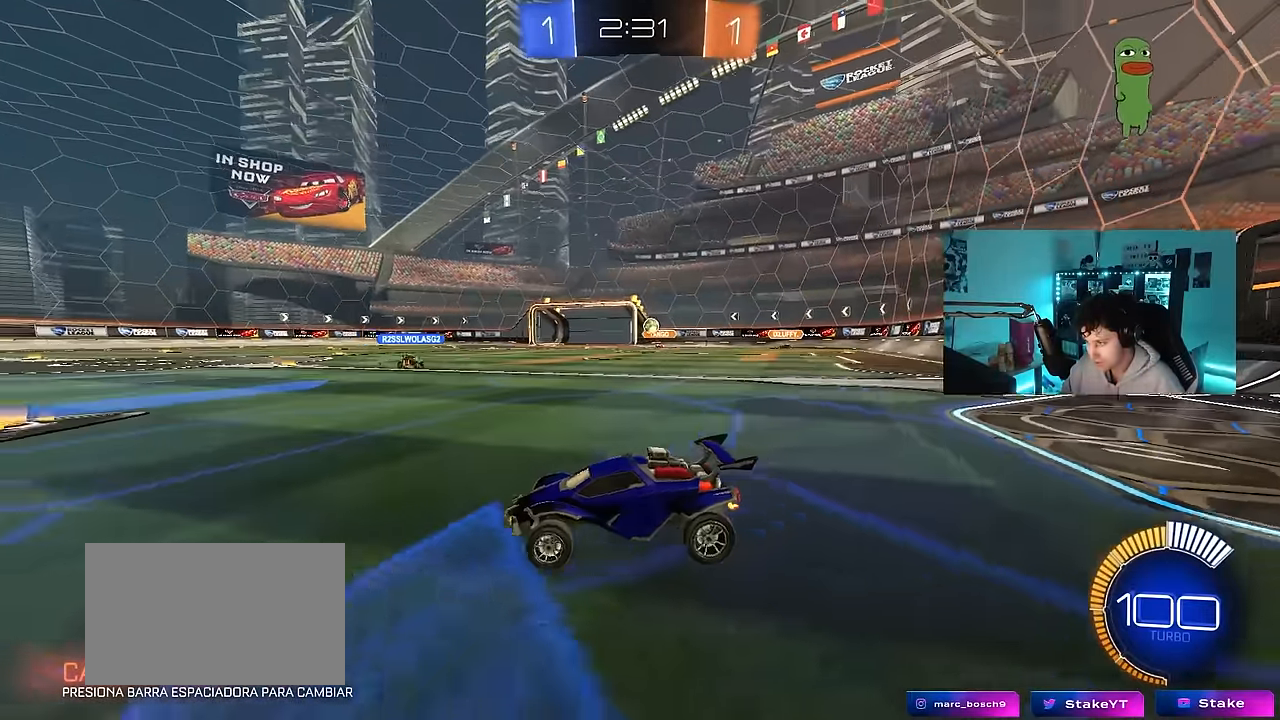
{"keys": ["w"], "mouse": [], "events": [[100, "d", "up"], [283, "d", "down"], [433, "d", "up"]]}
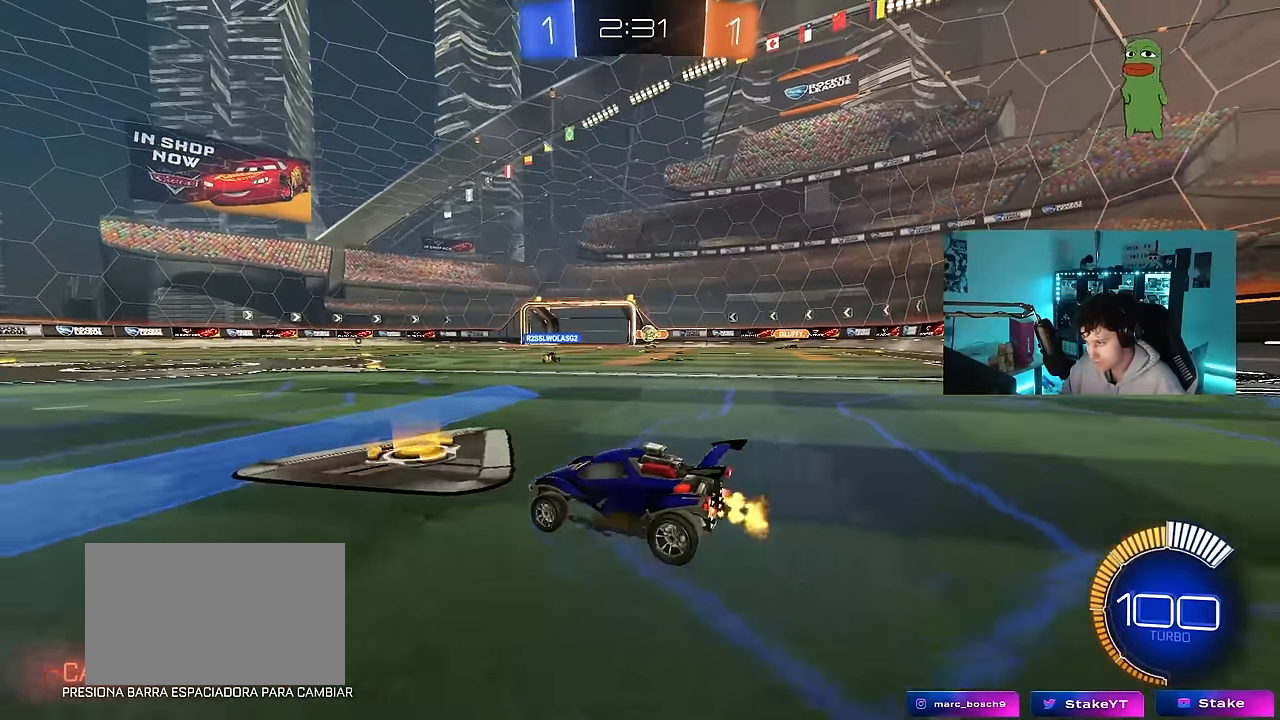
{"keys": ["d"], "mouse": [], "events": [[116, "d", "down"], [250, "w", "up"], [300, "d", "up"], [450, "d", "down"]]}
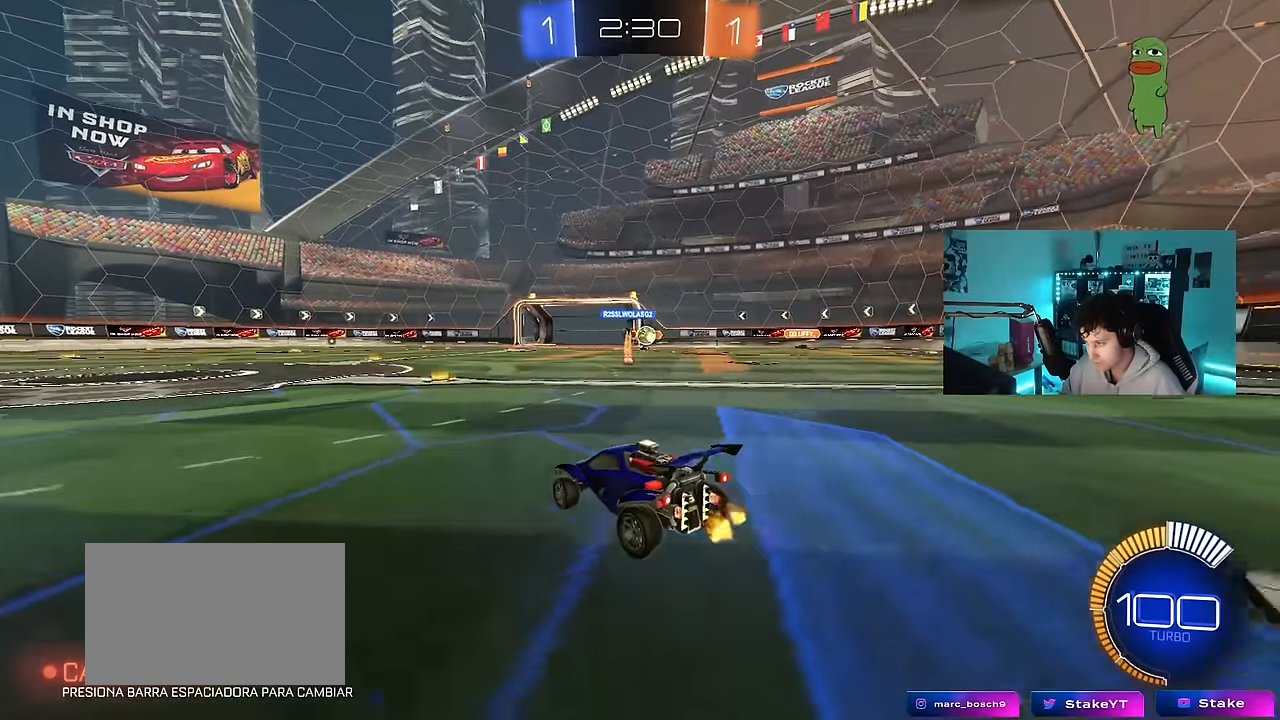
{"keys": ["w"], "mouse": [], "events": [[83, "w", "down"], [266, "d", "up"], [416, "a", "down"], [466, "a", "up"]]}
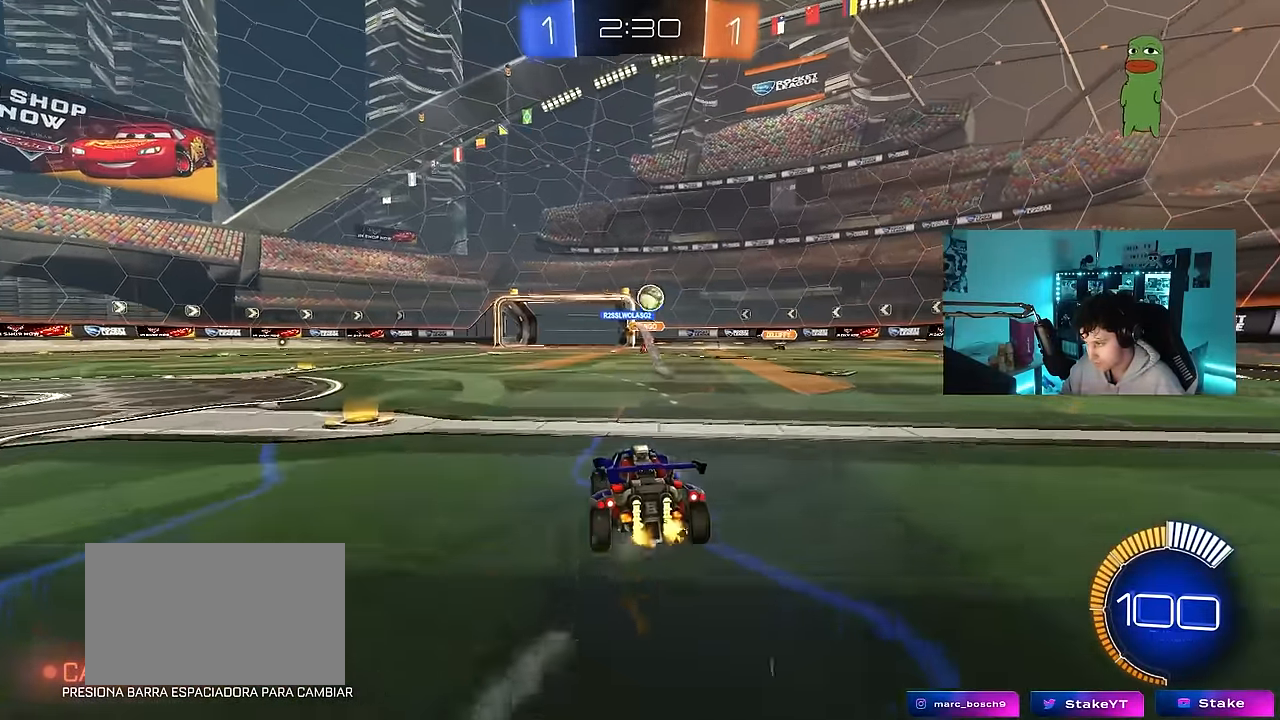
{"keys": ["d", "w"], "mouse": ["left"], "events": [[50, "w", "up"], [100, "a", "down"], [150, "d", "down"], [150, "s", "down"], [183, "a", "up"], [183, "s", "up"], [333, "shift", "down"], [333, "w", "down"], [383, "shift", "up"], [433, "mouse_left", "down"]]}
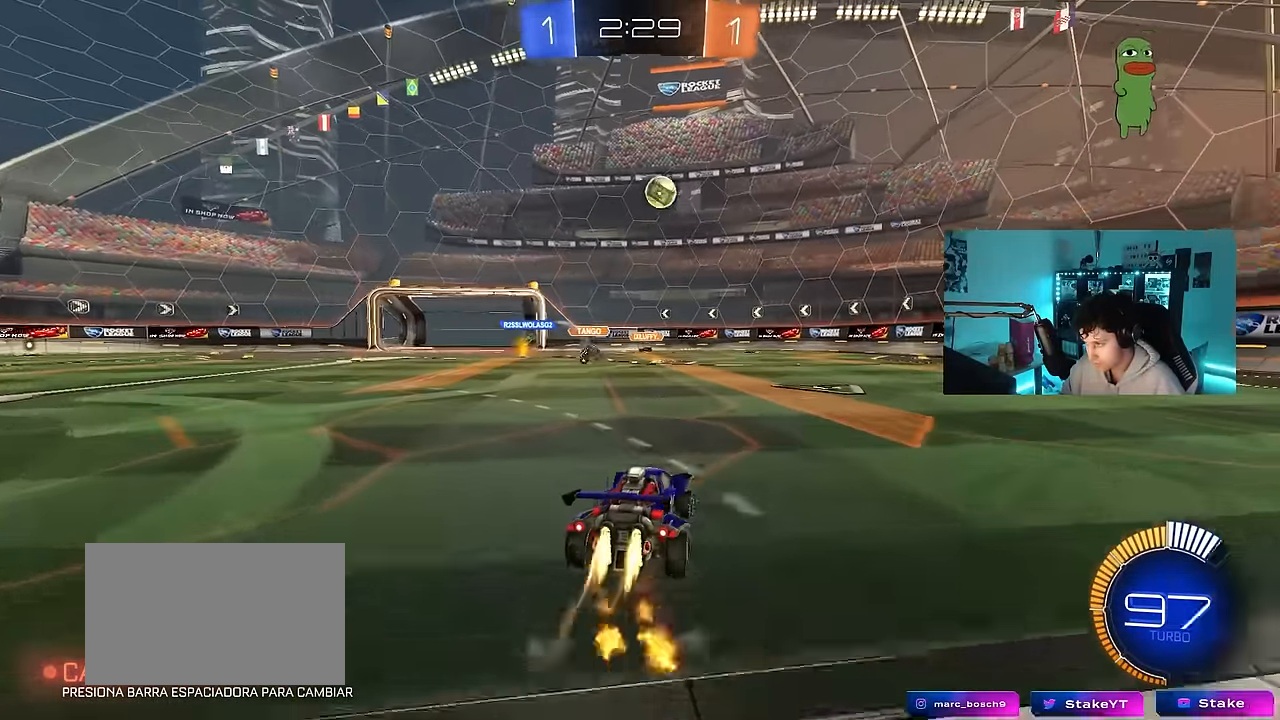
{"keys": ["d", "s", "shift"], "mouse": ["left", "right"], "events": [[200, "d", "up"], [250, "mouse_right", "down"], [300, "shift", "down"], [333, "mouse_right", "up"], [350, "d", "down"], [400, "mouse_right", "down"], [450, "s", "down"], [450, "w", "up"]]}
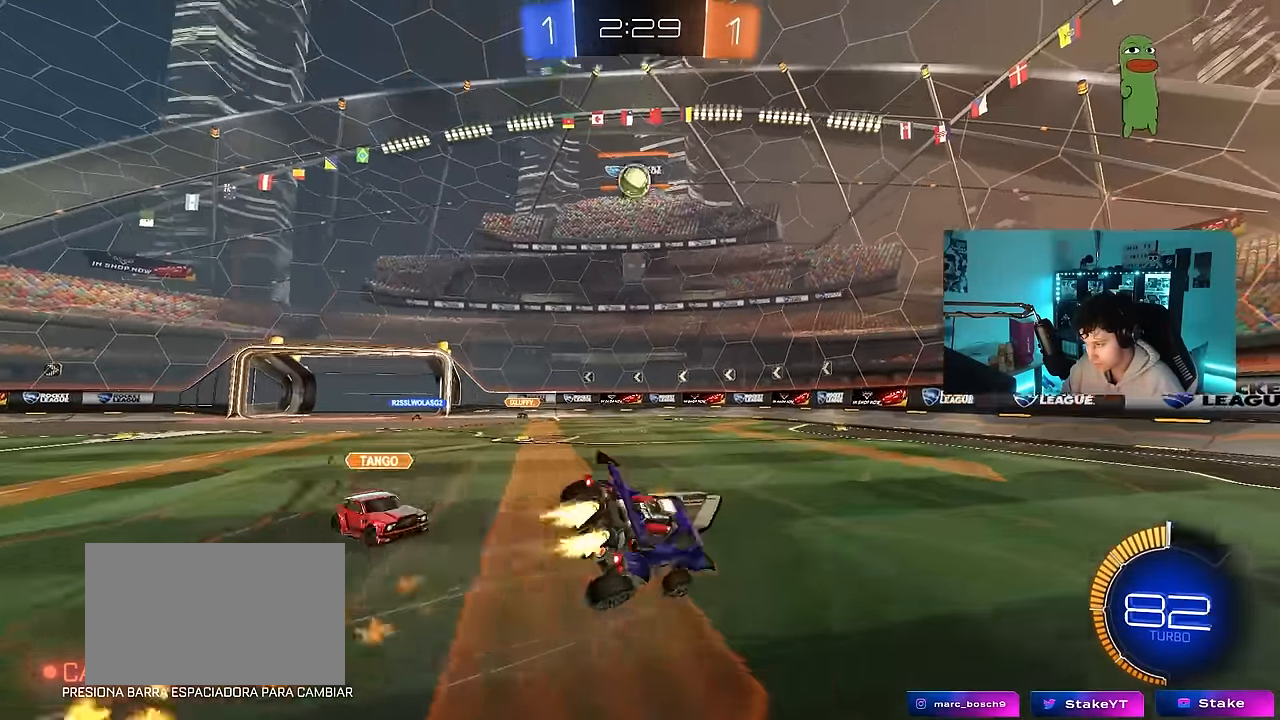
{"keys": ["d", "s", "shift"], "mouse": [], "events": [[83, "mouse_right", "up"], [216, "s", "up"], [366, "mouse_left", "up"], [366, "s", "down"]]}
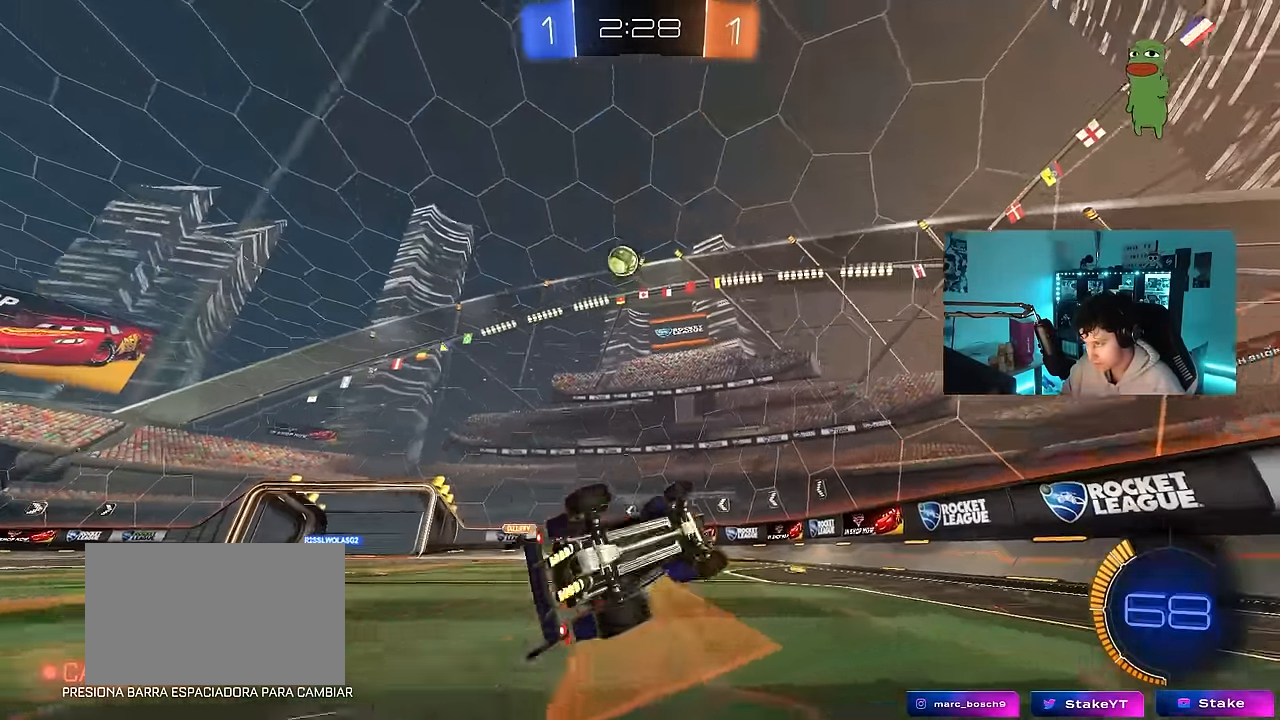
{"keys": ["d", "w"], "mouse": [], "events": [[100, "s", "up"], [150, "shift", "up"], [233, "d", "up"], [383, "d", "down"], [383, "w", "down"]]}
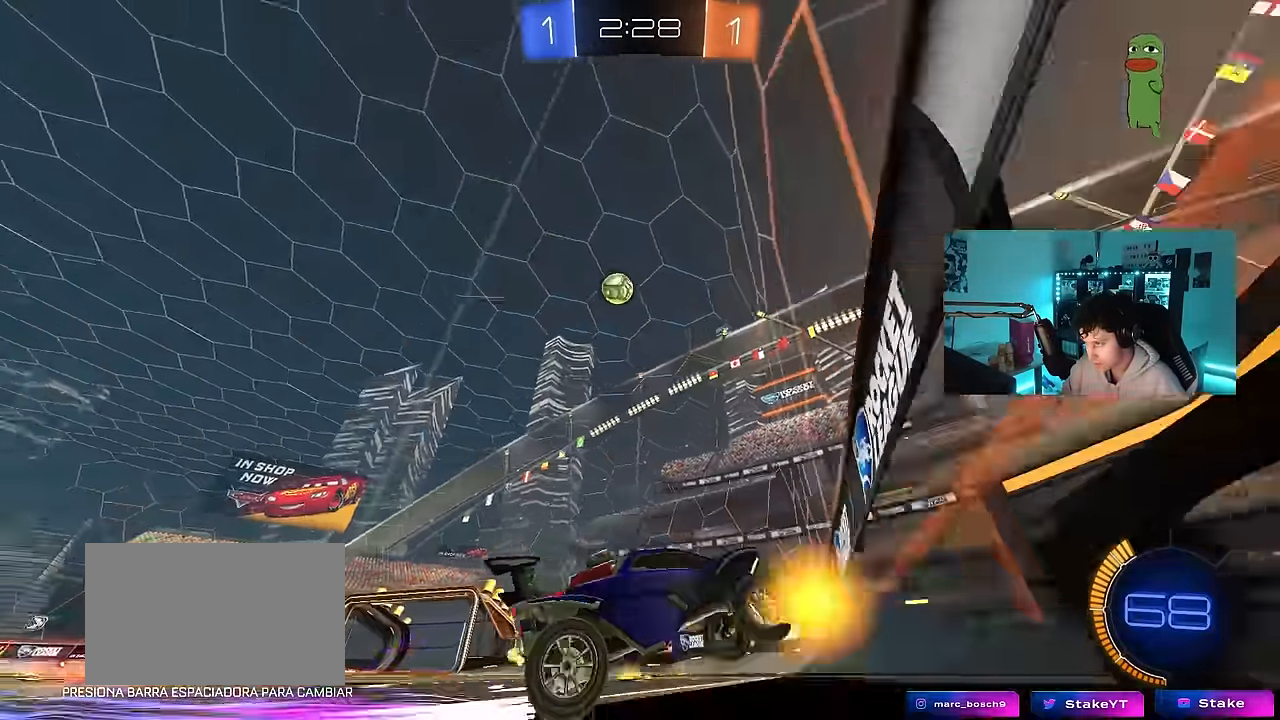
{"keys": [], "mouse": [], "events": [[16, "d", "up"], [116, "a", "down"], [200, "w", "up"], [250, "s", "down"], [450, "a", "up"], [483, "s", "up"]]}
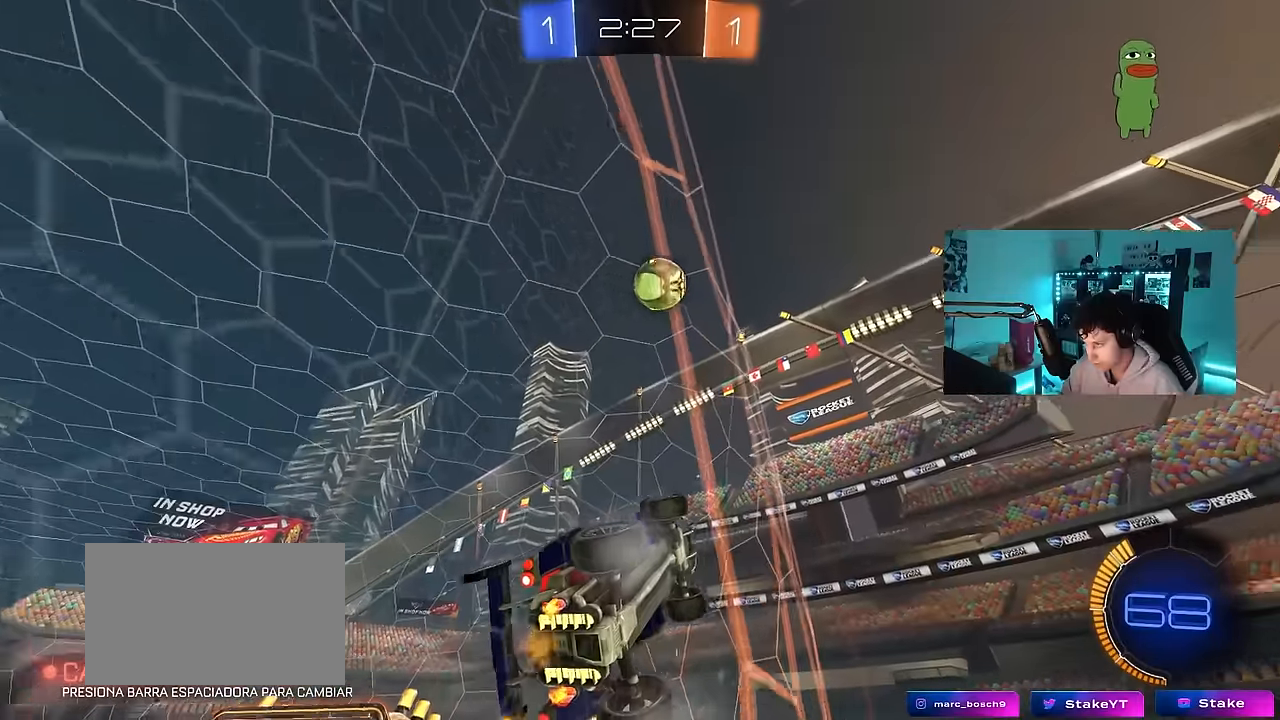
{"keys": ["a", "w"], "mouse": [], "events": [[133, "w", "down"], [183, "a", "down"], [416, "shift", "down"], [500, "shift", "up"]]}
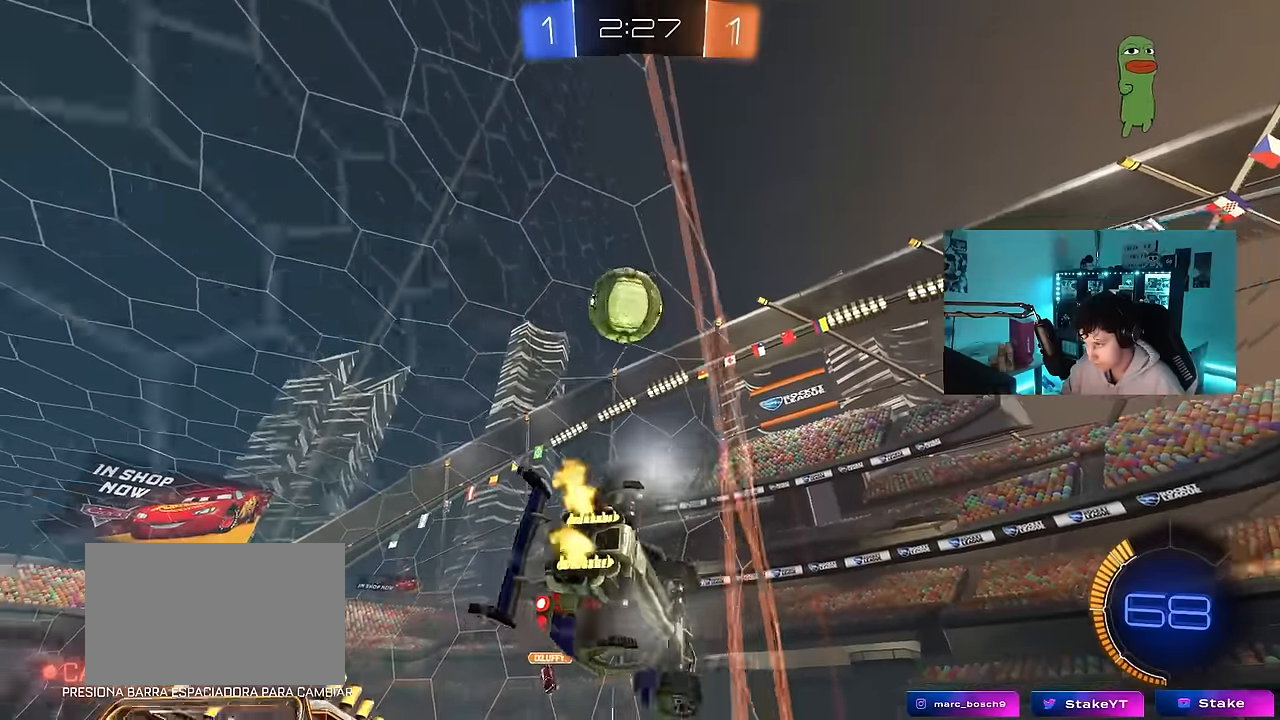
{"keys": ["a", "w"], "mouse": [], "events": [[50, "a", "up"], [333, "a", "down"]]}
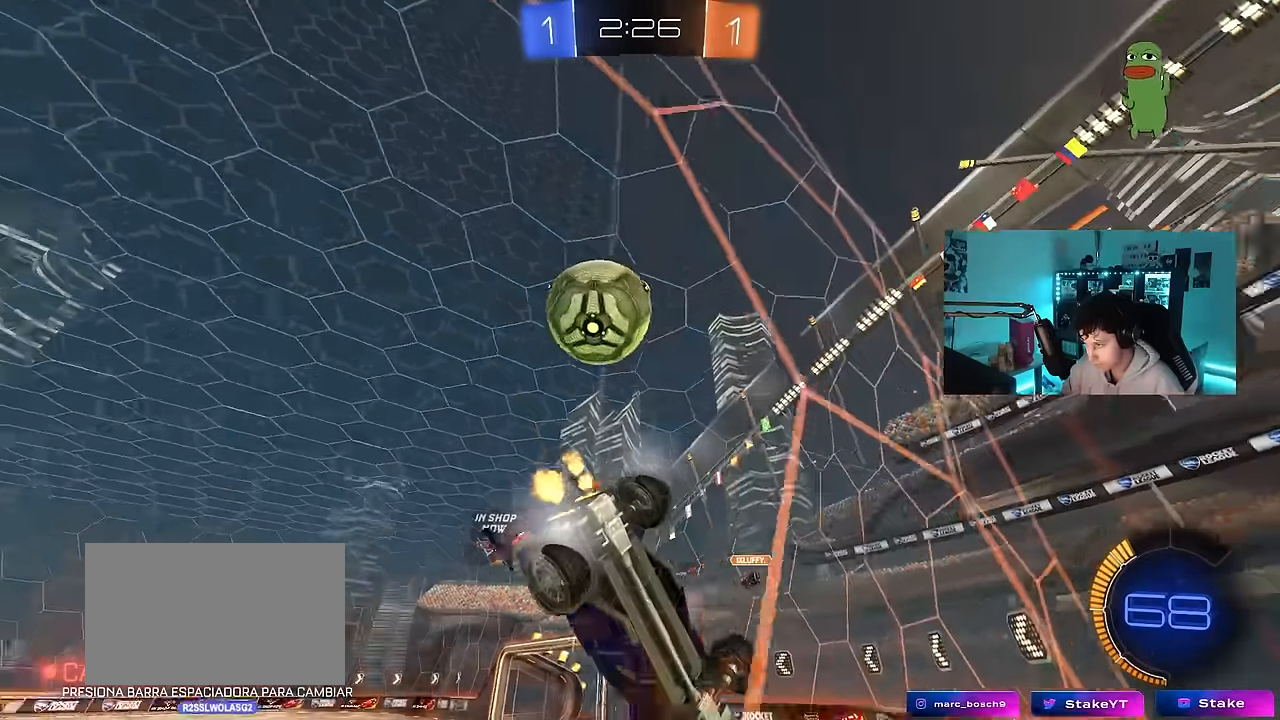
{"keys": ["w"], "mouse": [], "events": [[16, "a", "up"], [16, "s", "down"], [16, "w", "up"], [166, "a", "down"], [300, "s", "up"], [450, "a", "up"], [450, "w", "down"]]}
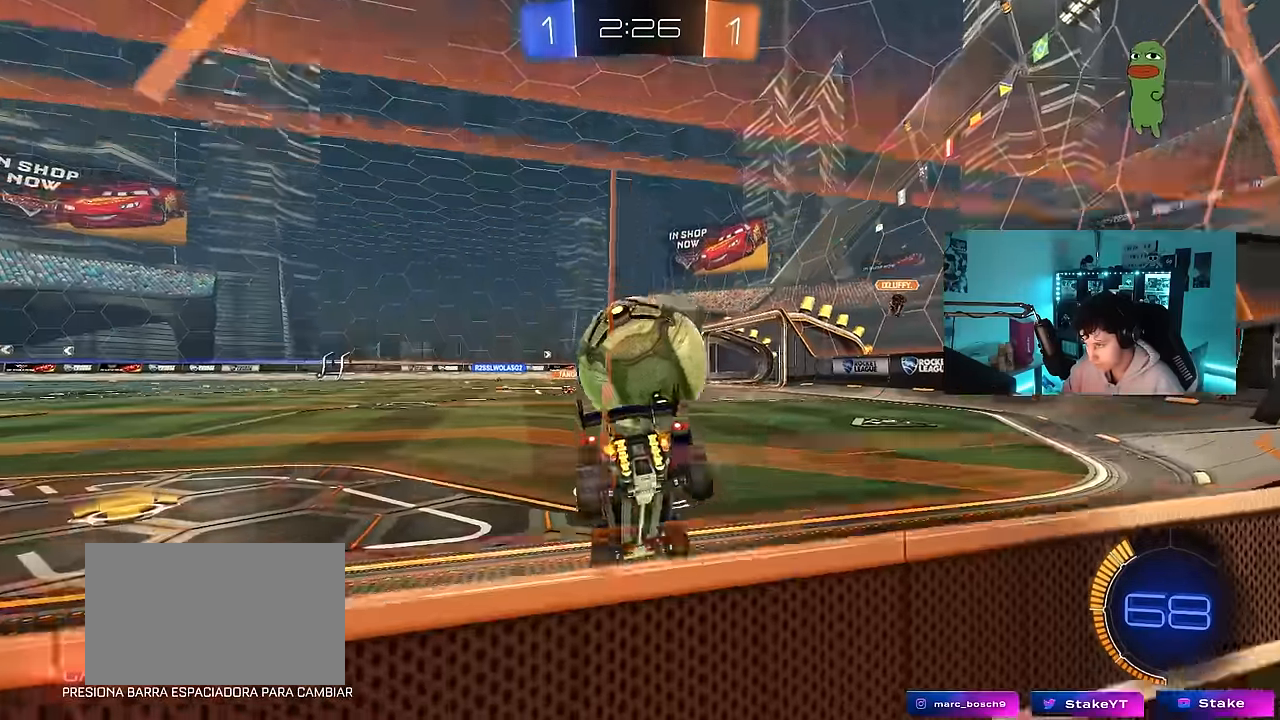
{"keys": ["d", "s"], "mouse": ["right"], "events": [[183, "w", "up"], [416, "d", "down"], [416, "mouse_right", "down"], [416, "s", "down"]]}
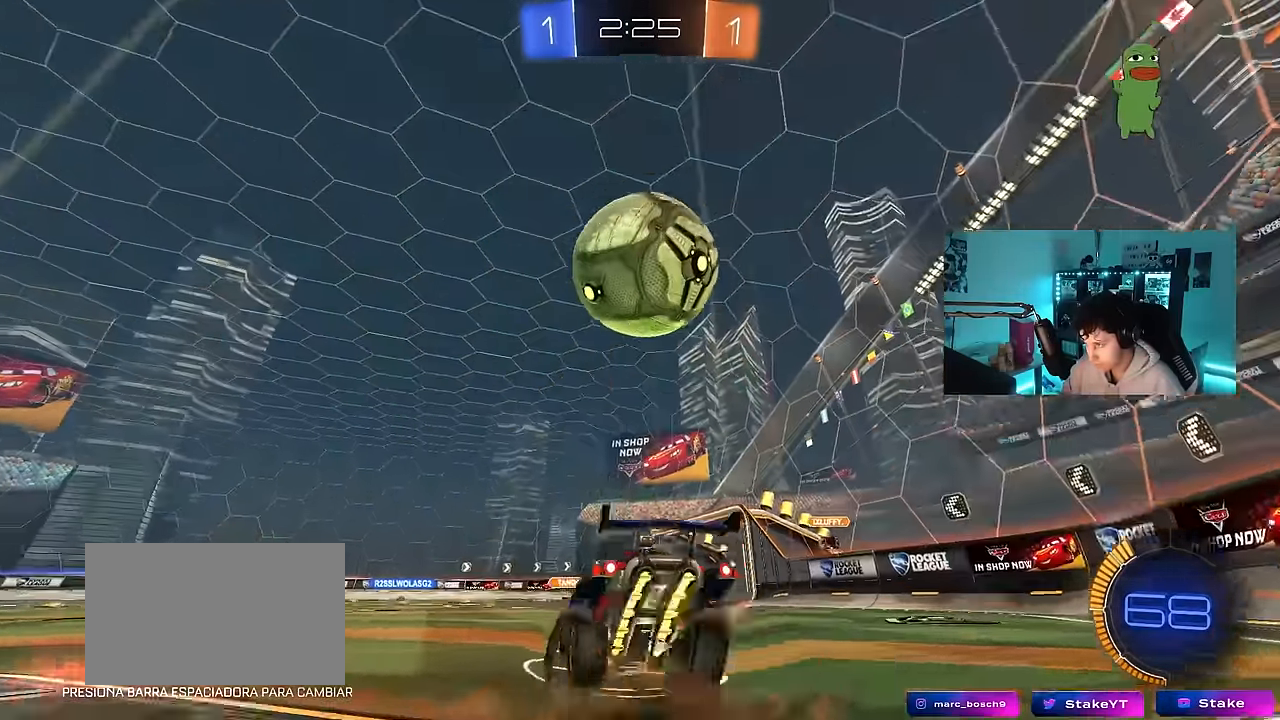
{"keys": ["shift"], "mouse": [], "events": [[100, "s", "up"], [150, "d", "up"], [150, "mouse_right", "up"], [200, "mouse_left", "down"], [200, "mouse_right", "down"], [233, "a", "down"], [283, "shift", "down"], [333, "s", "down"], [433, "mouse_left", "up"], [433, "mouse_right", "up"], [466, "a", "up"], [466, "s", "up"]]}
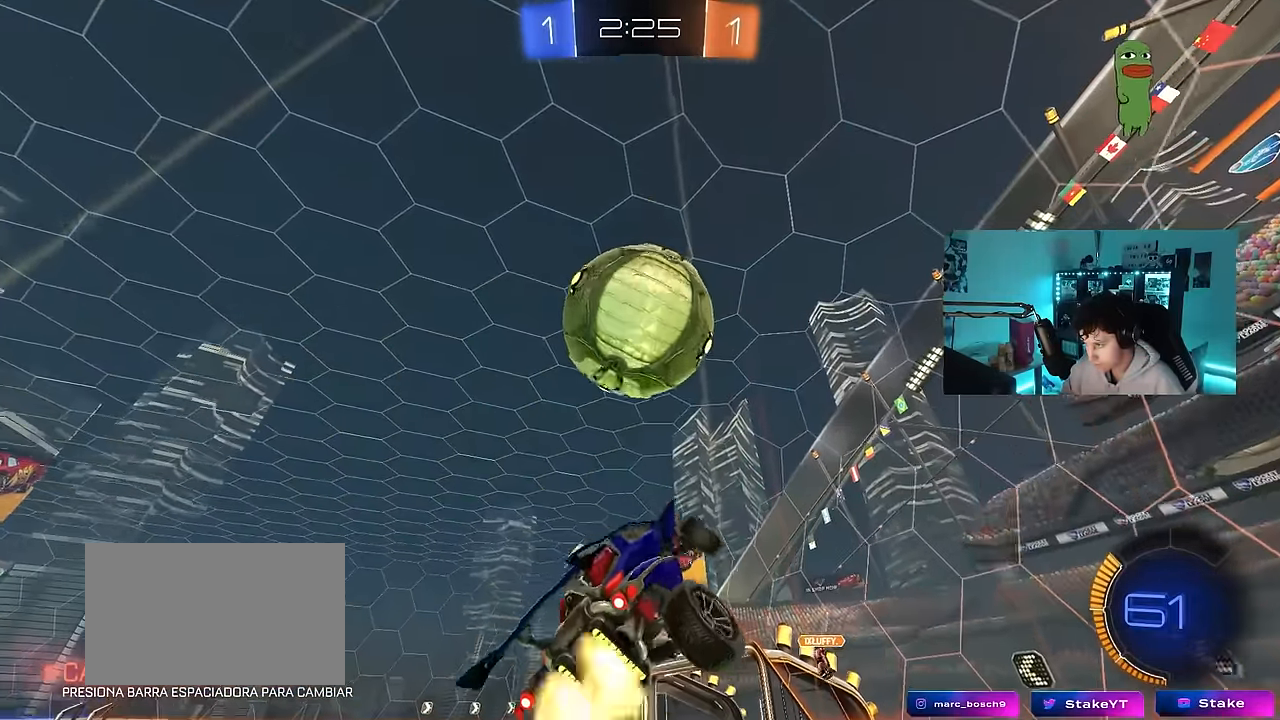
{"keys": ["a", "shift"], "mouse": ["left"], "events": [[16, "a", "down"], [16, "mouse_left", "down"], [116, "d", "down"], [116, "w", "down"], [166, "w", "up"], [216, "a", "up"], [216, "shift", "up"], [250, "w", "down"], [400, "shift", "down"], [450, "a", "down"], [450, "d", "up"], [450, "w", "up"]]}
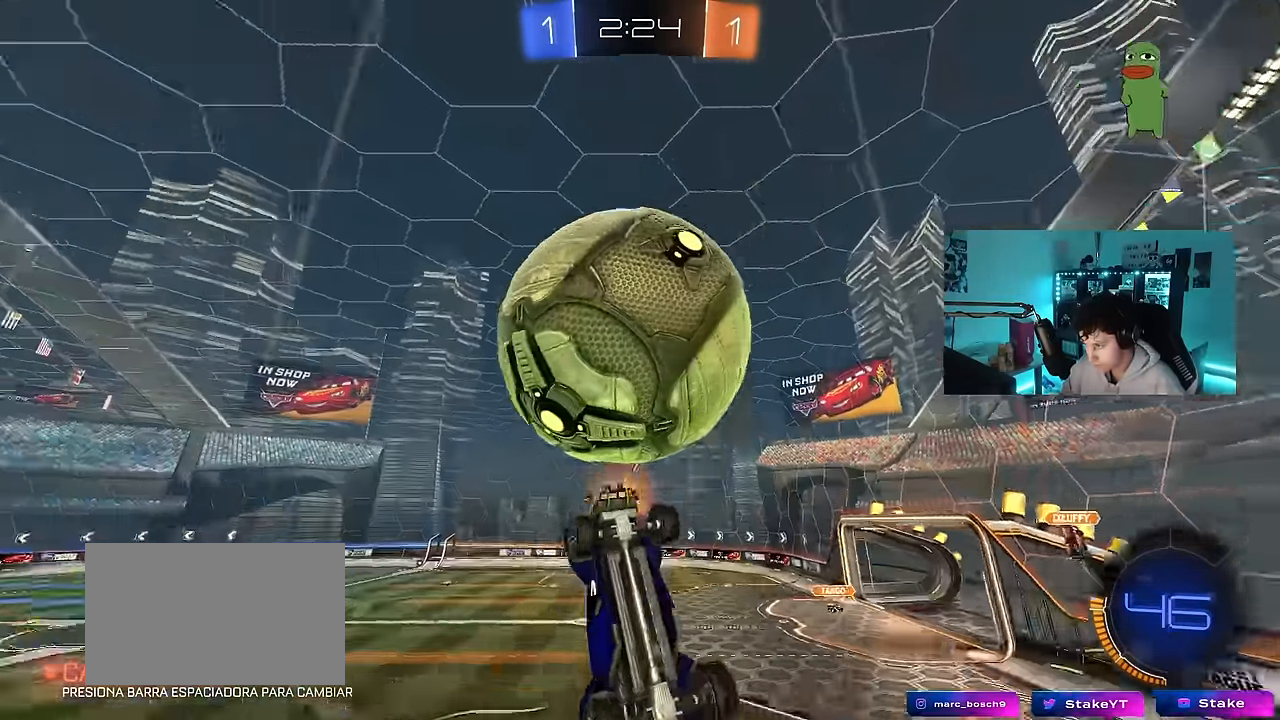
{"keys": ["a", "s"], "mouse": ["left"], "events": [[83, "mouse_left", "up"], [216, "w", "down"], [266, "w", "up"], [316, "s", "down"], [500, "mouse_left", "down"], [500, "shift", "up"]]}
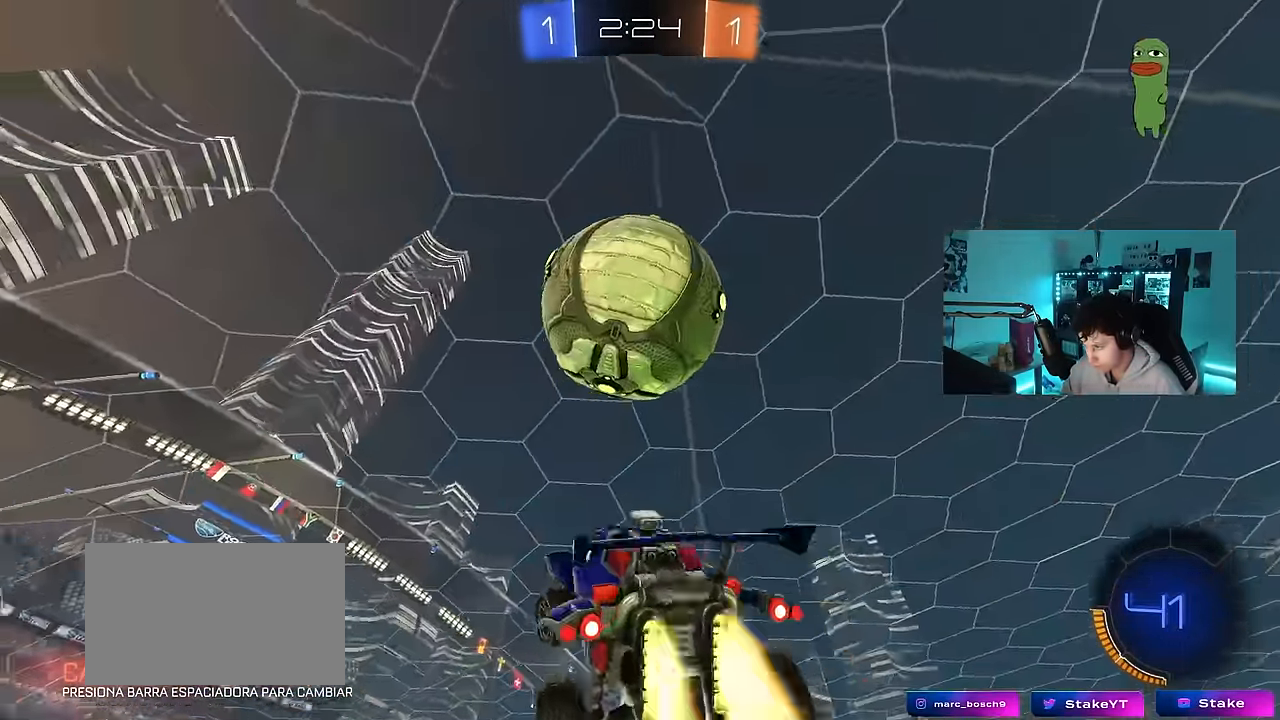
{"keys": ["d", "w"], "mouse": ["left"], "events": [[50, "d", "down"], [150, "a", "up"], [150, "s", "up"], [183, "d", "up"], [233, "w", "down"], [283, "d", "down"]]}
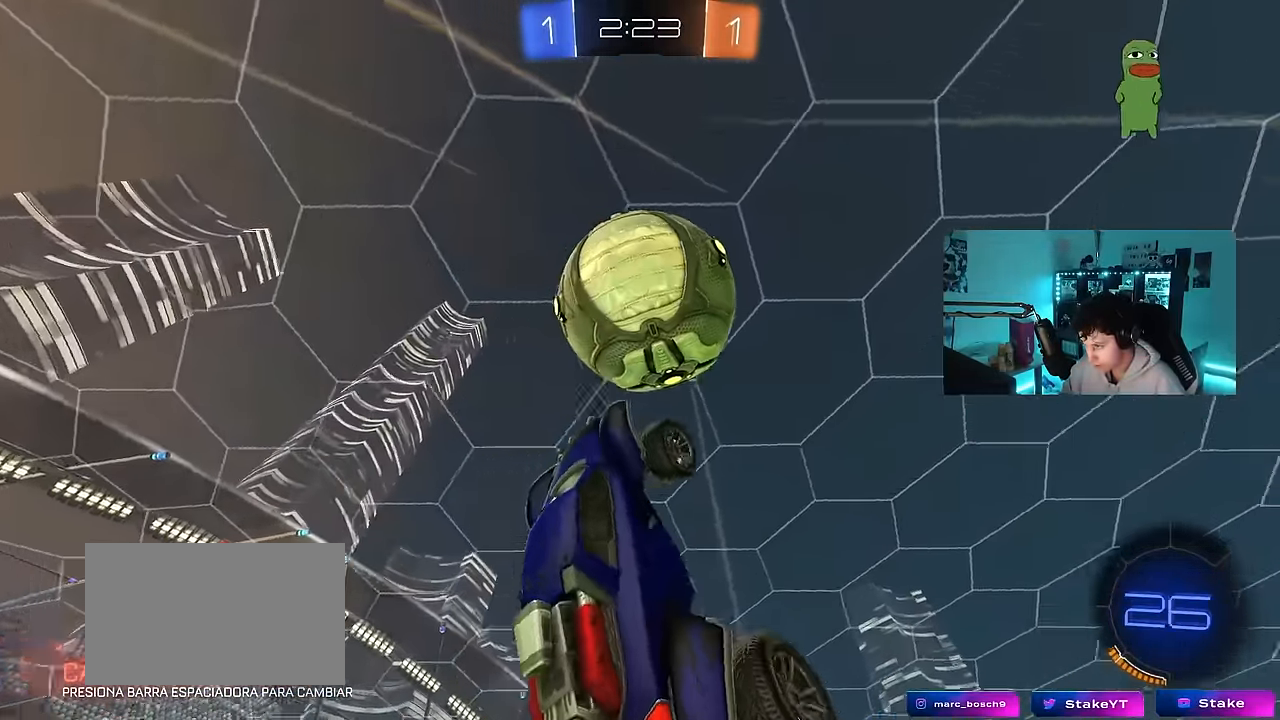
{"keys": ["a", "shift", "w"], "mouse": ["left"], "events": [[16, "a", "down"], [16, "d", "up"], [66, "w", "up"], [116, "mouse_left", "up"], [216, "a", "up"], [216, "mouse_left", "down"], [350, "mouse_left", "up"], [400, "a", "down"], [450, "mouse_left", "down"], [450, "w", "down"], [483, "shift", "down"]]}
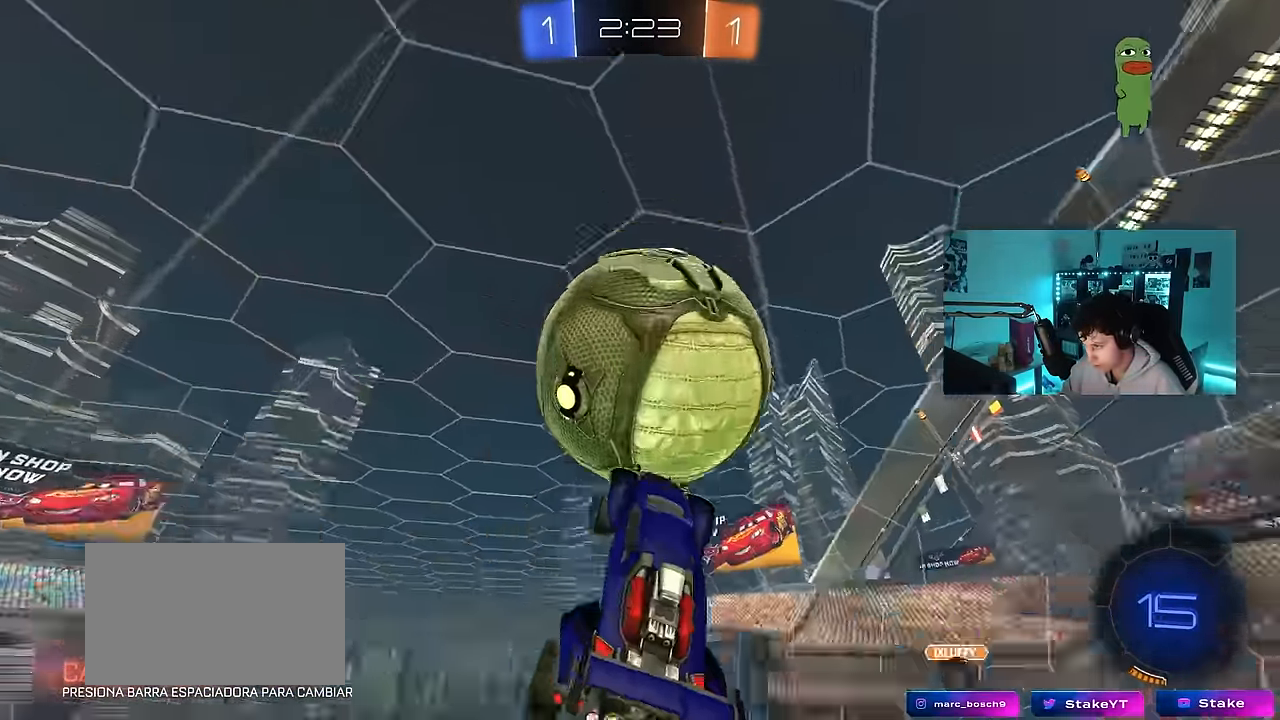
{"keys": ["d", "s"], "mouse": ["left"], "events": [[184, "w", "up"], [317, "s", "down"], [417, "d", "down"], [417, "shift", "up"], [500, "a", "up"]]}
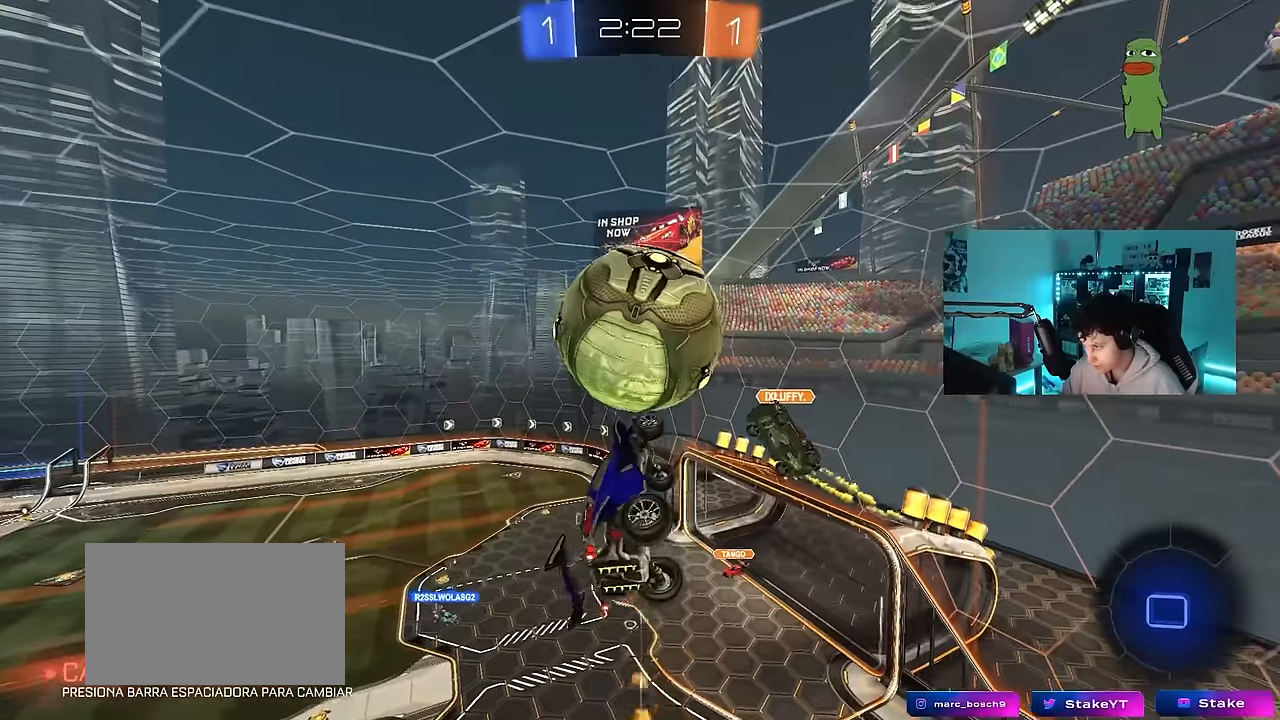
{"keys": ["a", "shift"], "mouse": [], "events": [[100, "s", "up"], [150, "d", "up"], [184, "a", "down"], [184, "shift", "down"], [234, "mouse_left", "up"]]}
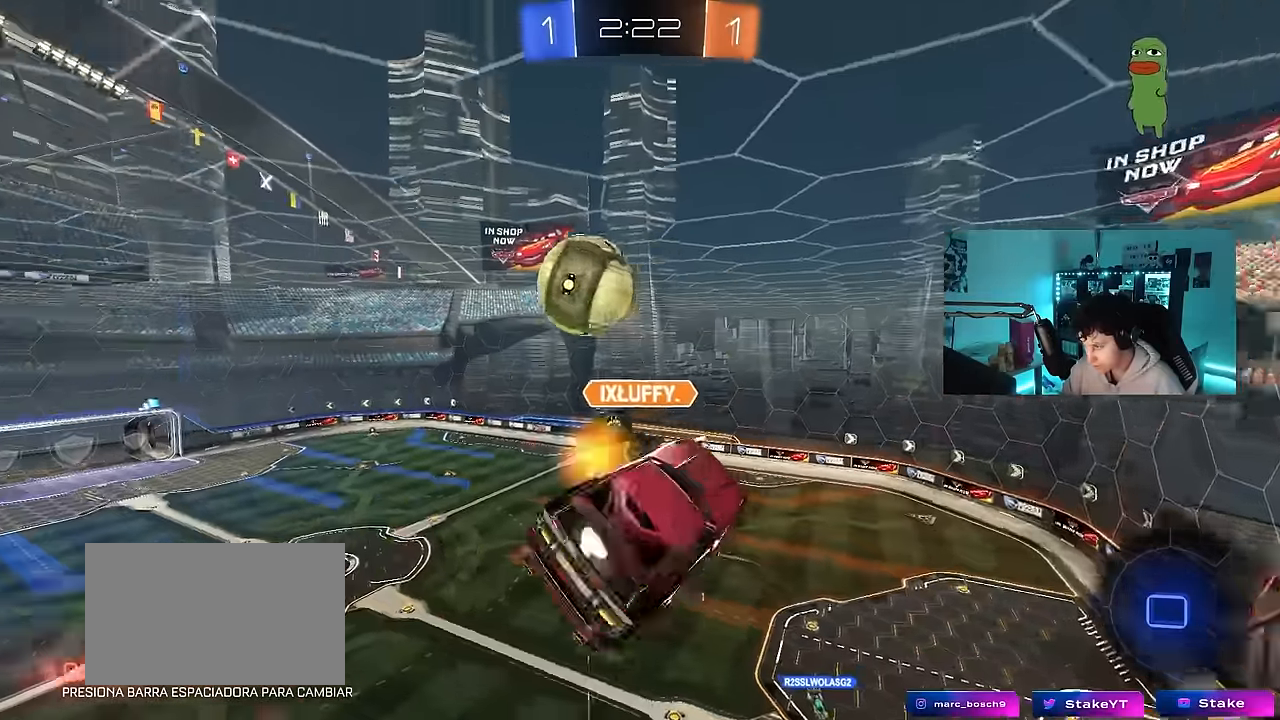
{"keys": [], "mouse": [], "events": [[484, "a", "up"], [484, "shift", "up"]]}
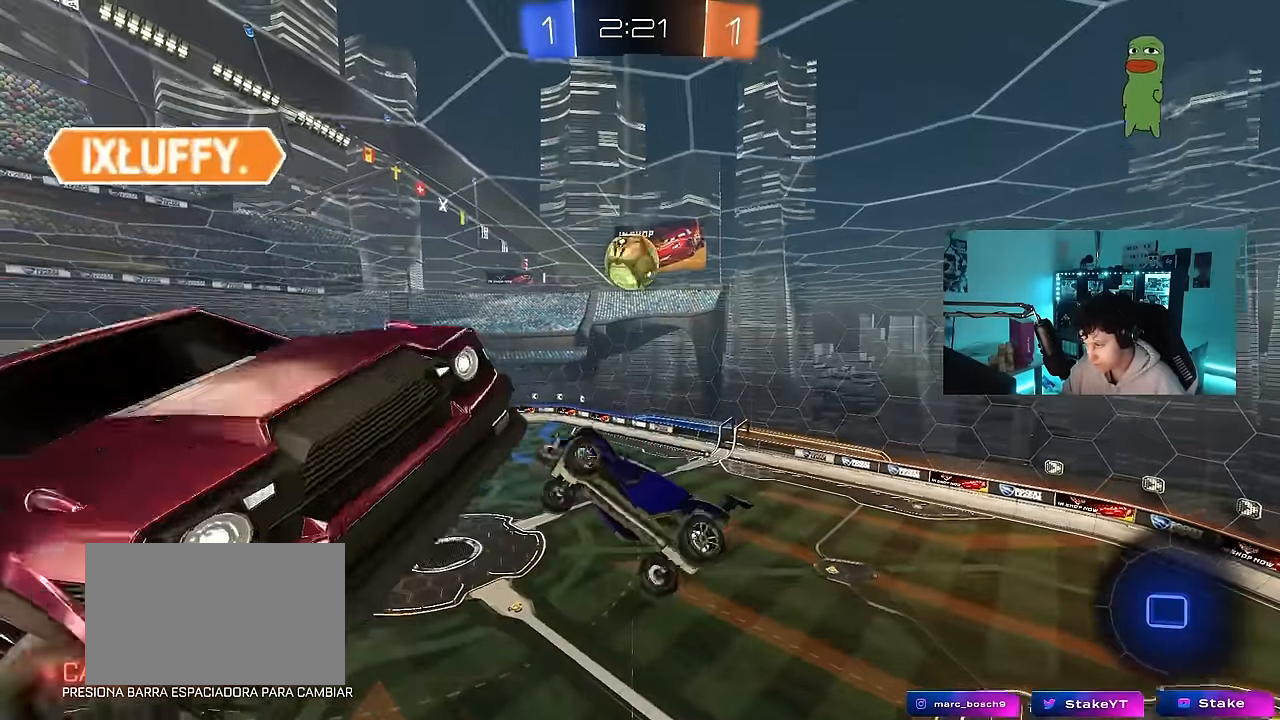
{"keys": [], "mouse": [], "events": [[34, "w", "down"], [134, "w", "up"], [317, "d", "down"], [450, "d", "up"]]}
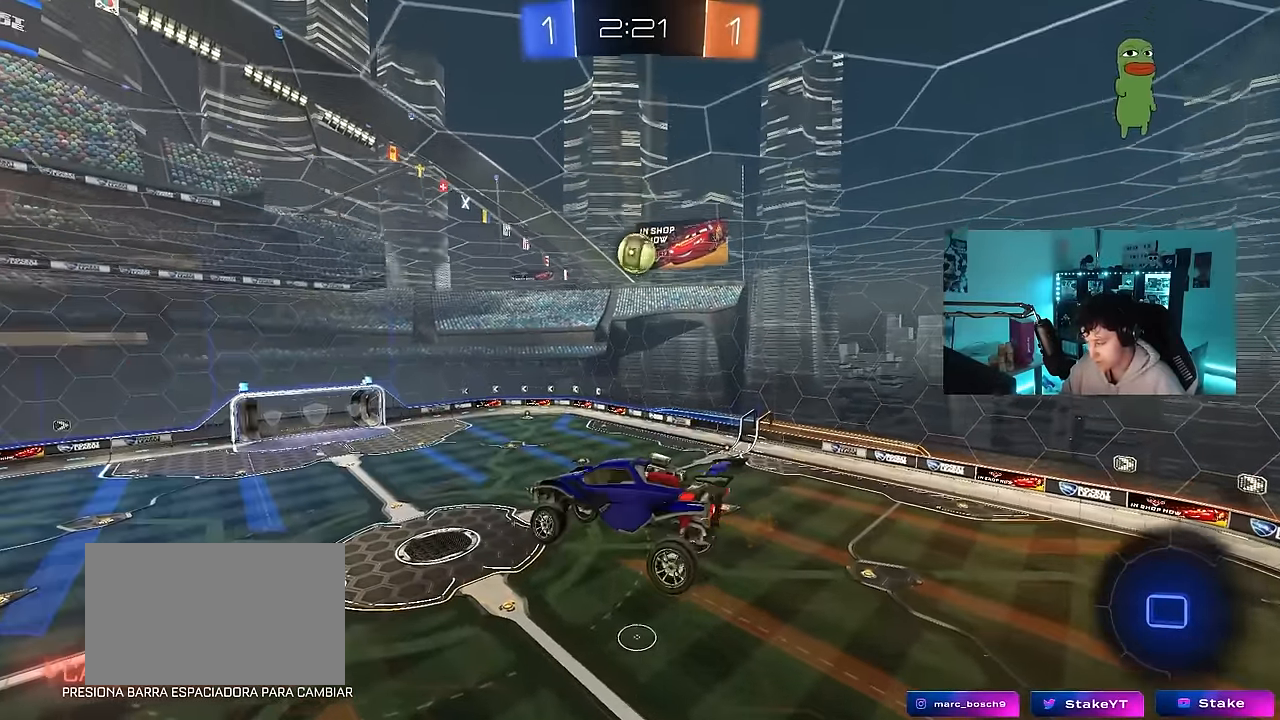
{"keys": [], "mouse": [], "events": [[284, "d", "down"], [384, "d", "up"]]}